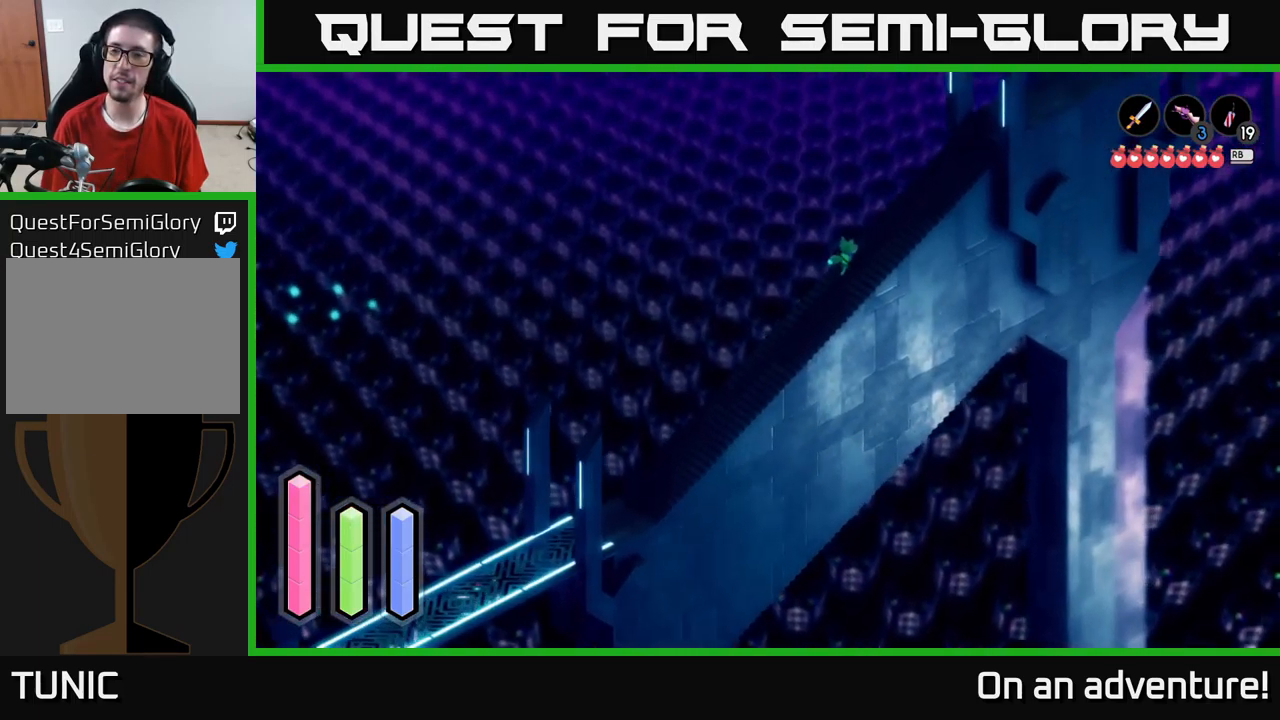
Gameplay with a controller (Xbox layout); each line is a JSON object with the inputs held at the frame after it. "events" lists button and stick changes between this image and that frame as [ms after this image, input, new state], when the widget could be followed in between.
{"buttons": ["A"], "left_stick": "up-right", "right_stick": "center", "events": []}
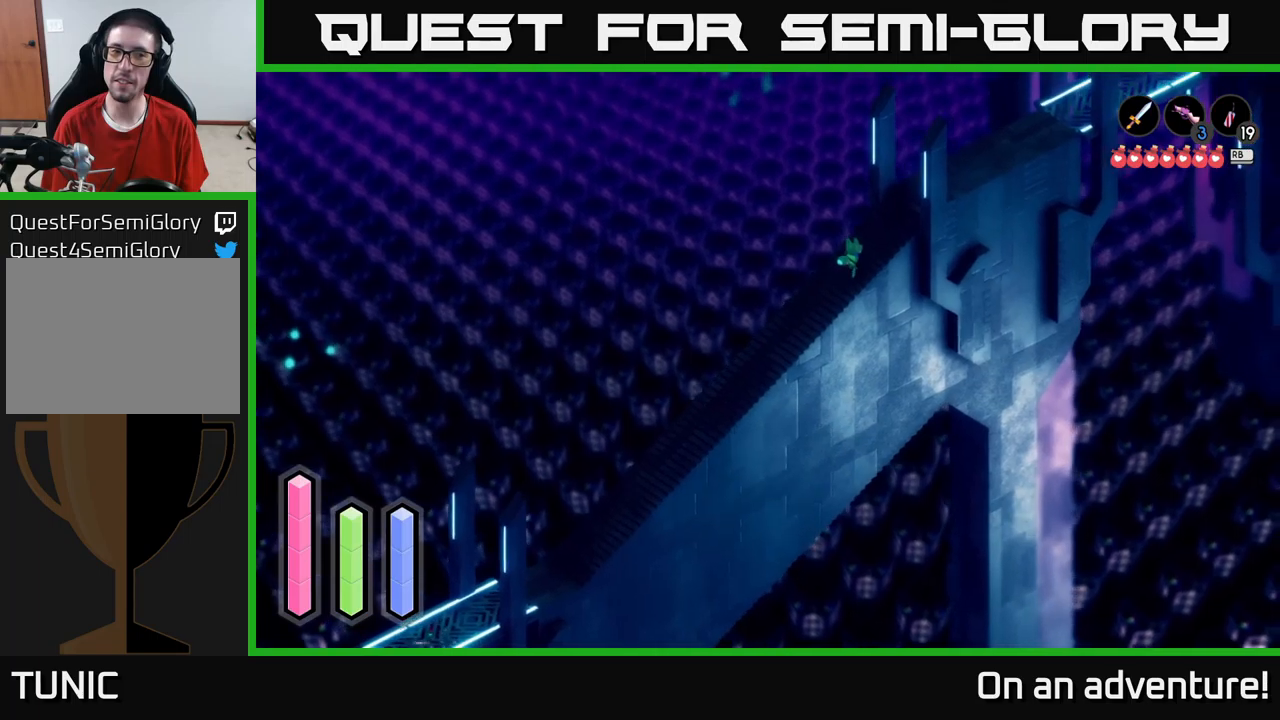
{"buttons": ["A"], "left_stick": "up-right", "right_stick": "center", "events": []}
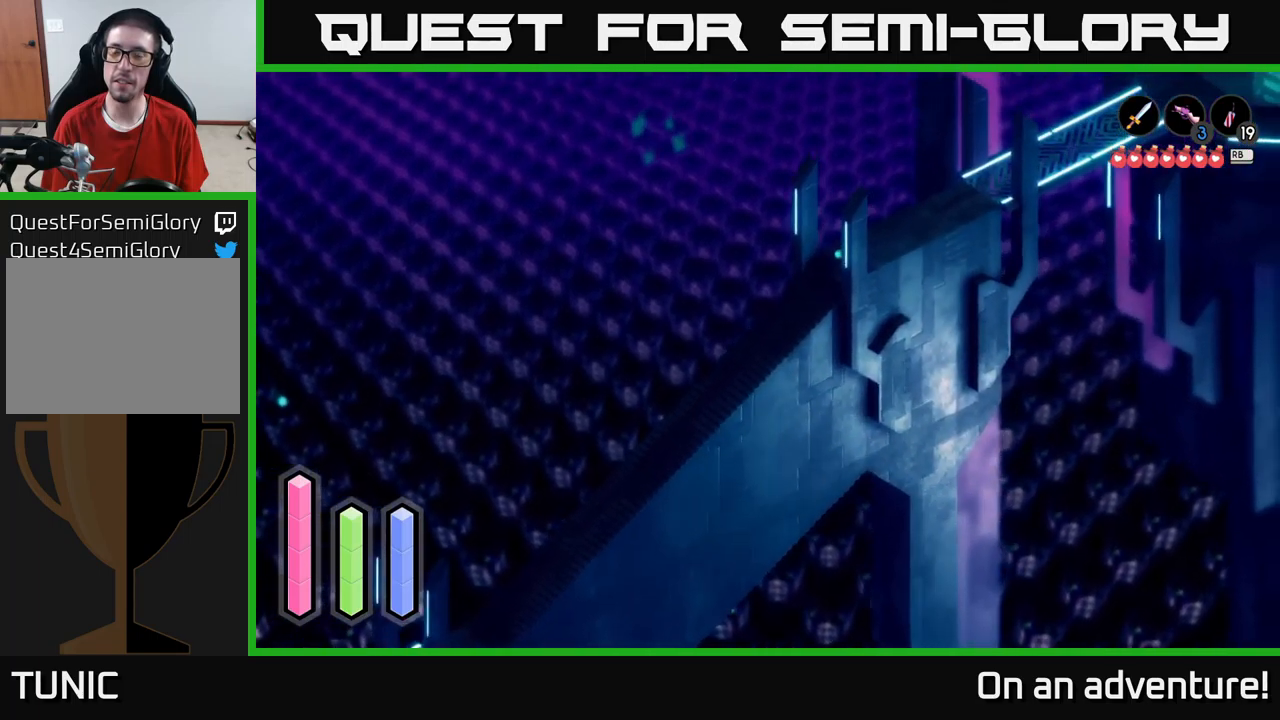
{"buttons": ["A"], "left_stick": "up-right", "right_stick": "center", "events": []}
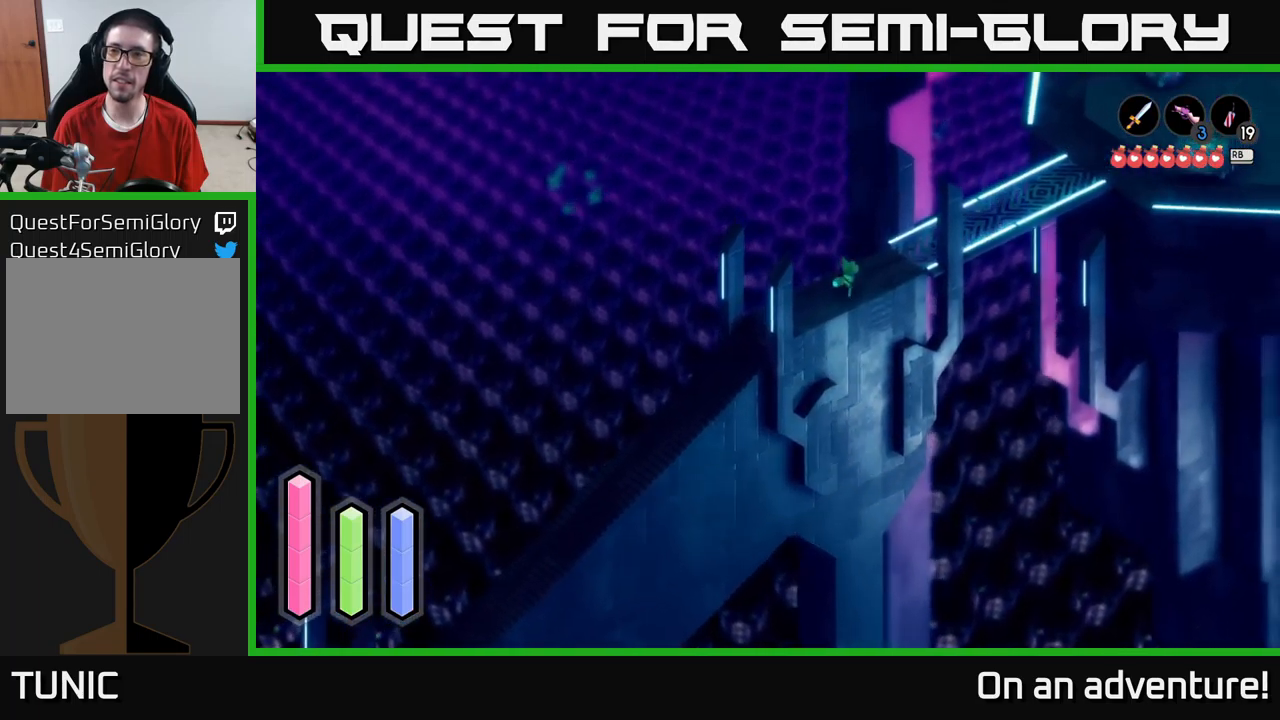
{"buttons": ["A"], "left_stick": "up-right", "right_stick": "center", "events": []}
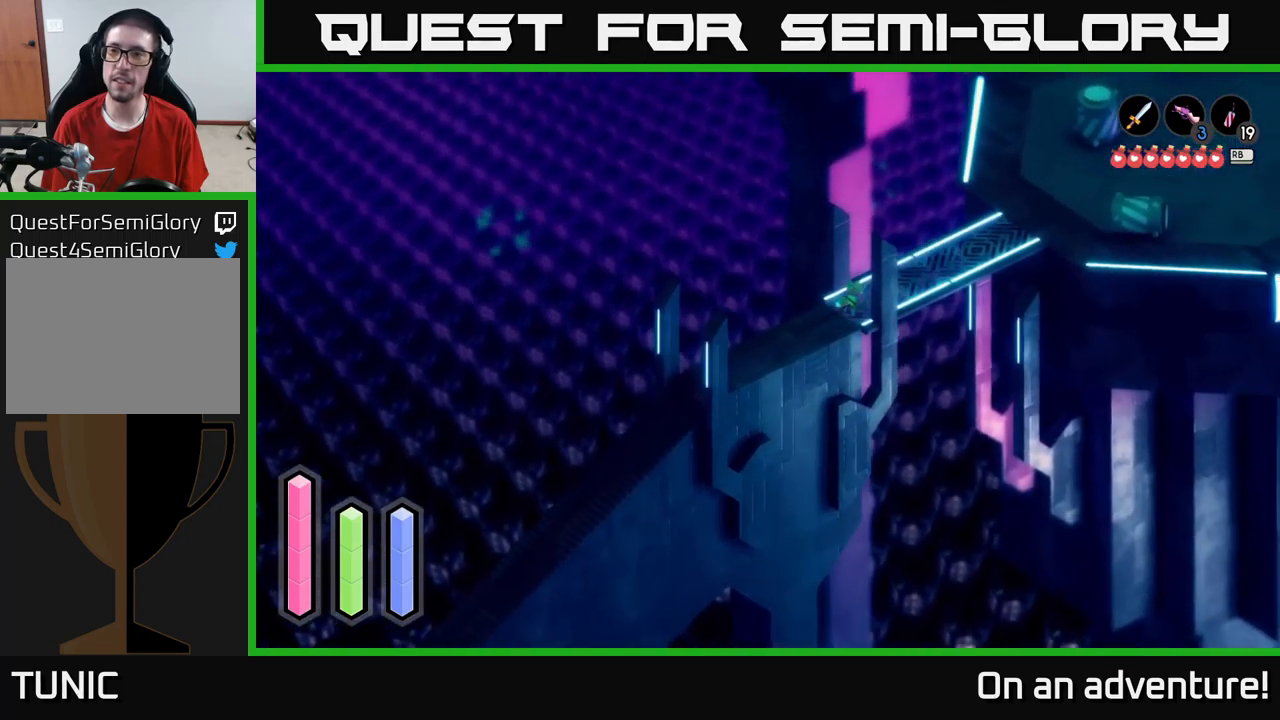
{"buttons": ["A"], "left_stick": "up-right", "right_stick": "center", "events": []}
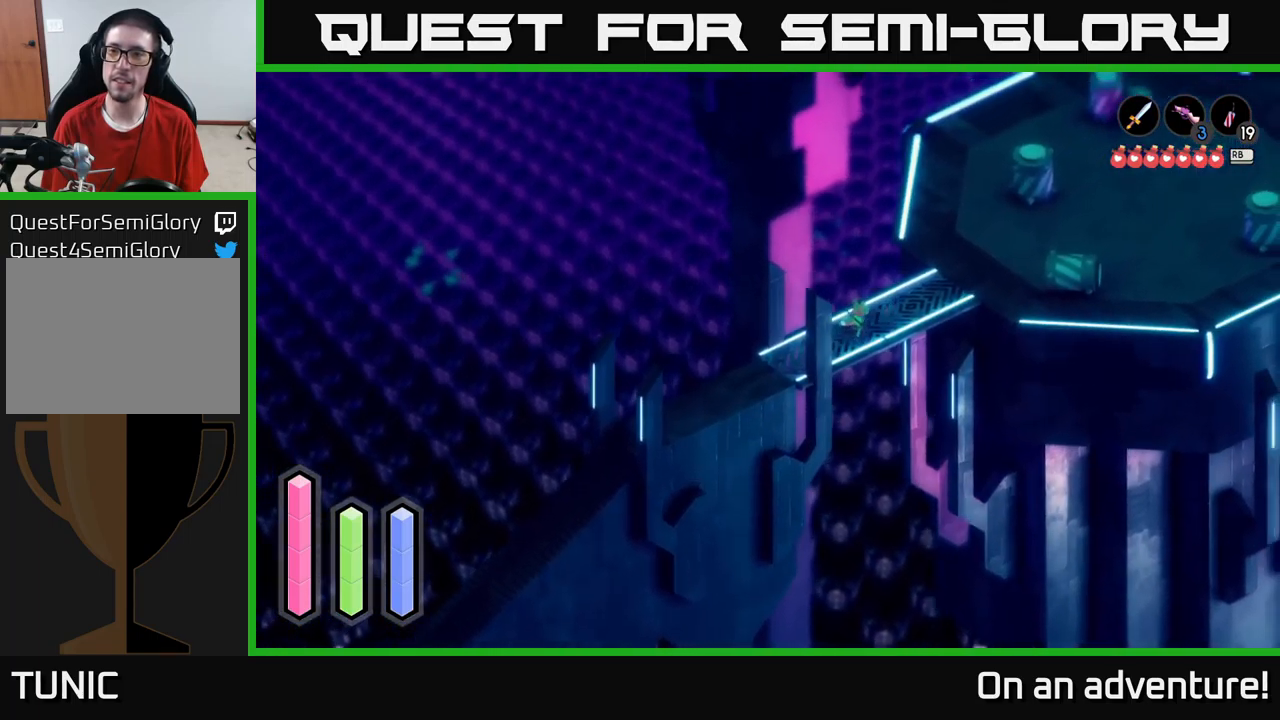
{"buttons": ["A"], "left_stick": "up-right", "right_stick": "center", "events": []}
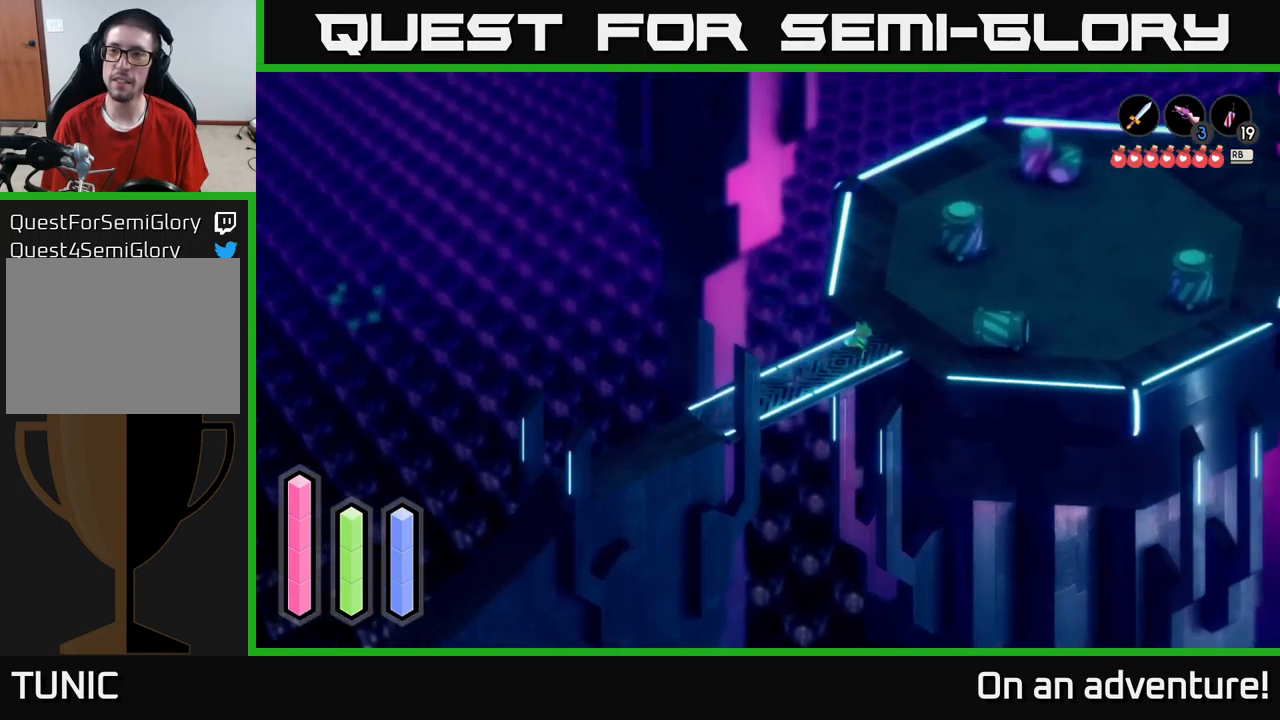
{"buttons": ["A"], "left_stick": "up-right", "right_stick": "center", "events": []}
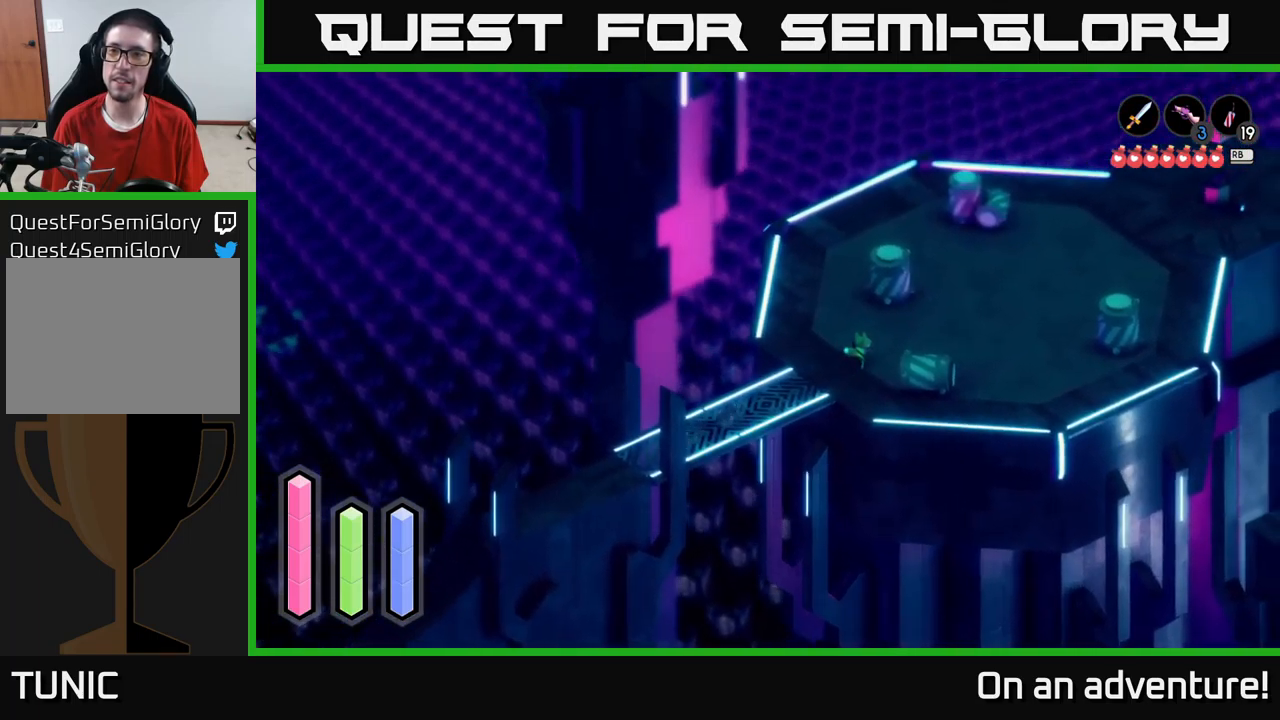
{"buttons": ["A"], "left_stick": "up-right", "right_stick": "center", "events": []}
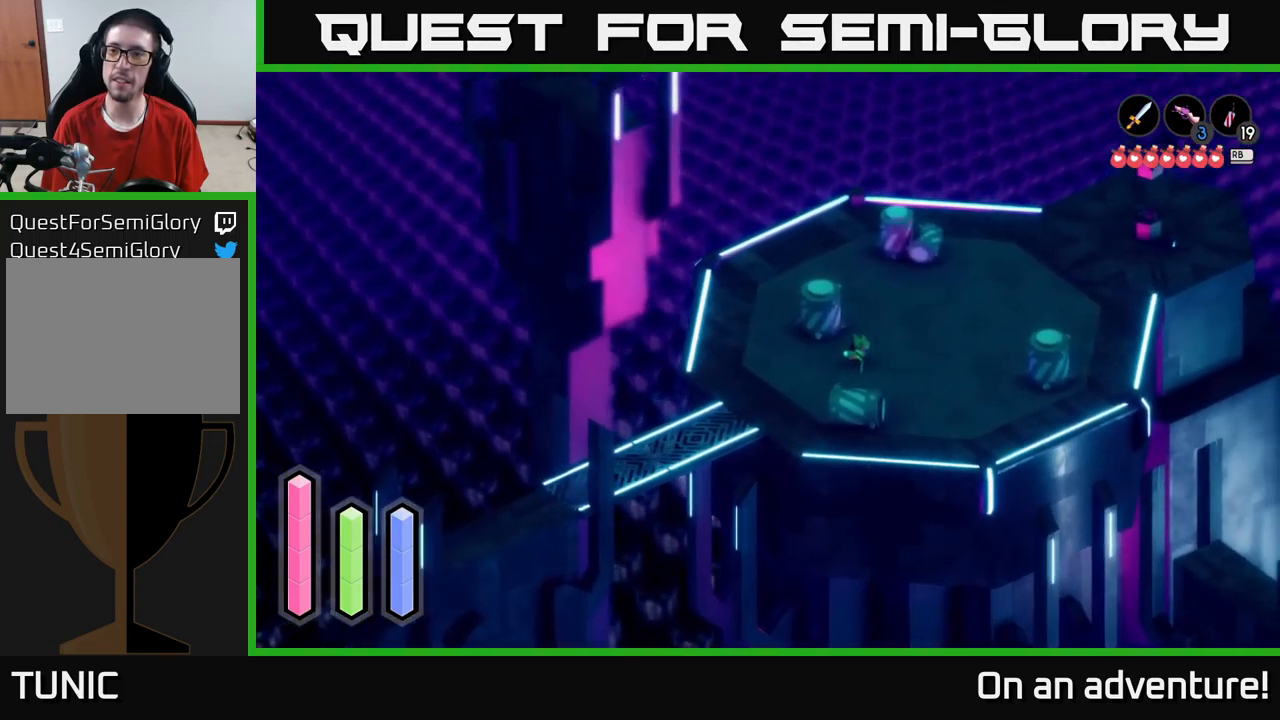
{"buttons": ["A"], "left_stick": "up-right", "right_stick": "center", "events": []}
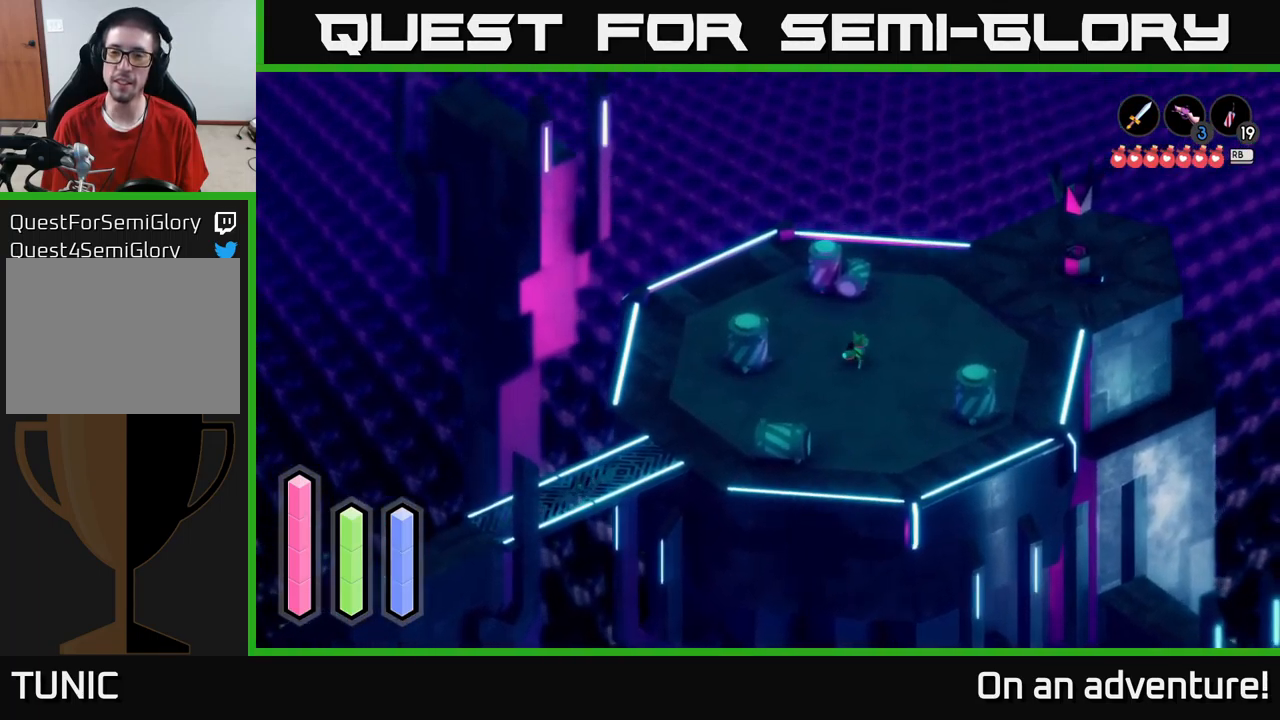
{"buttons": ["A"], "left_stick": "down-left", "right_stick": "center", "events": [[317, "left_stick", "left"], [484, "left_stick", "down-left"]]}
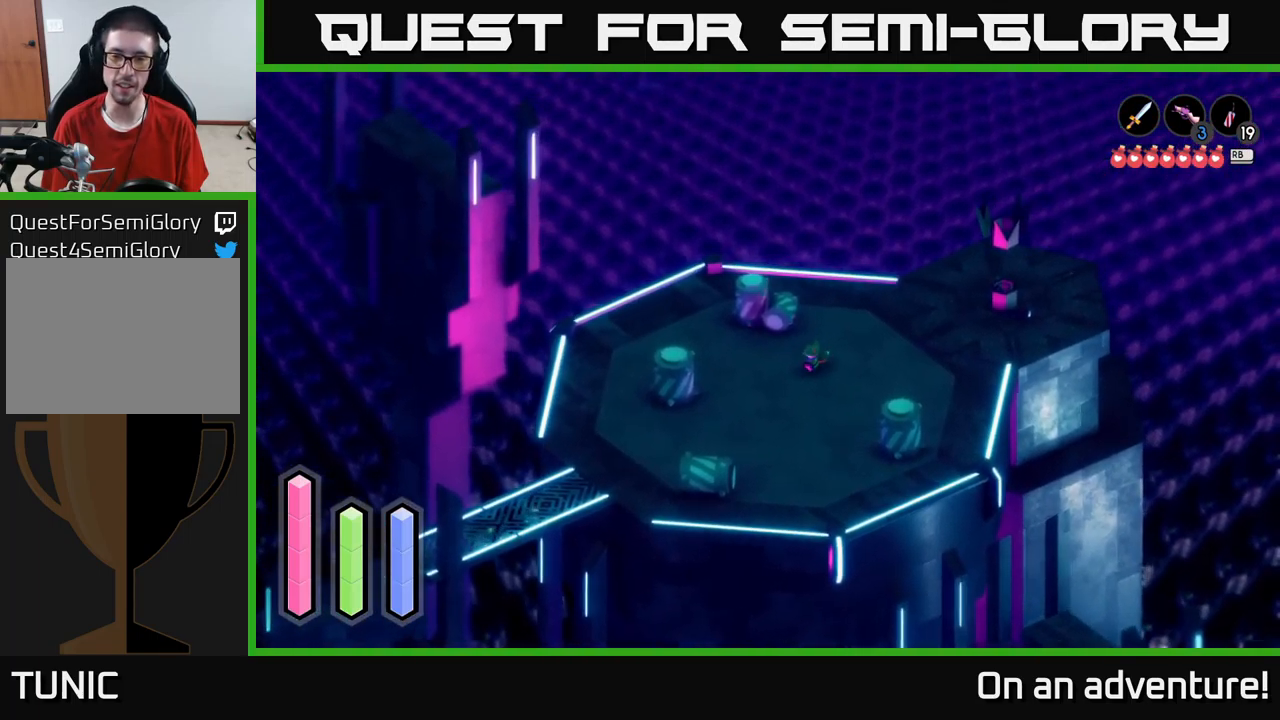
{"buttons": [], "left_stick": "down", "right_stick": "center", "events": [[484, "A", "up"], [501, "left_stick", "down"]]}
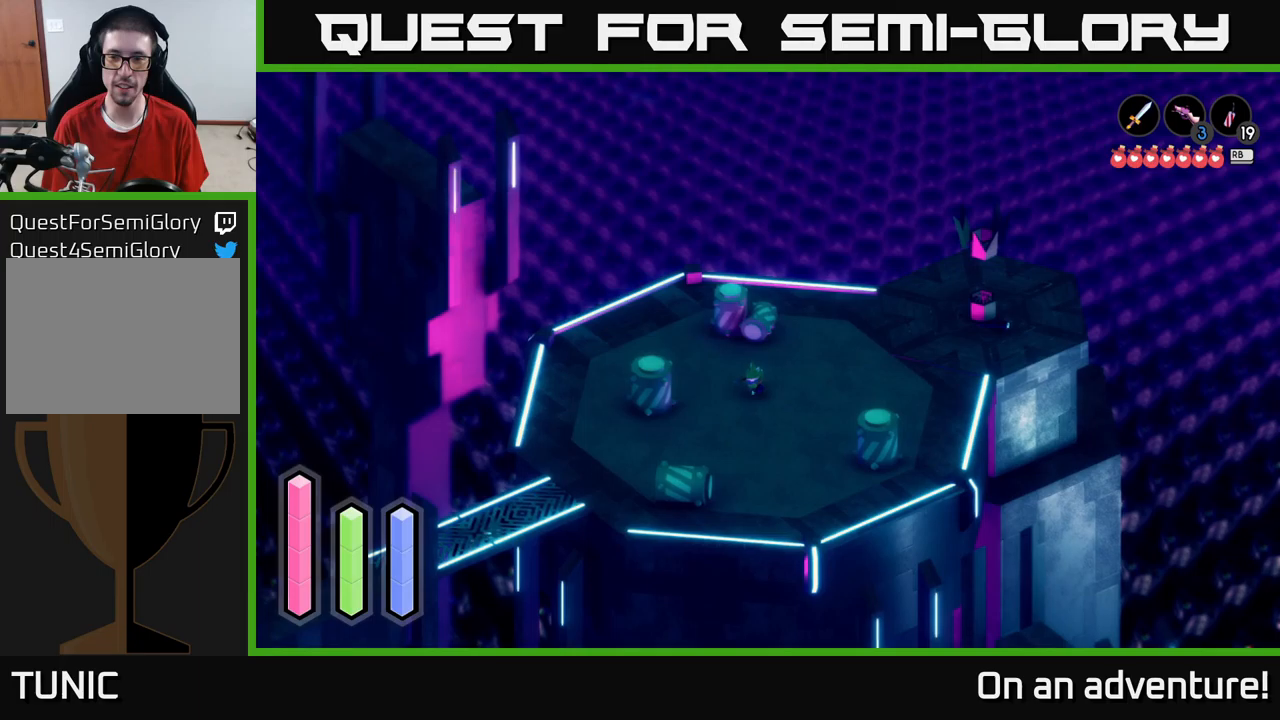
{"buttons": ["A"], "left_stick": "right", "right_stick": "center", "events": [[16, "left_stick", "down-left"], [50, "left_stick", "right"], [350, "A", "down"]]}
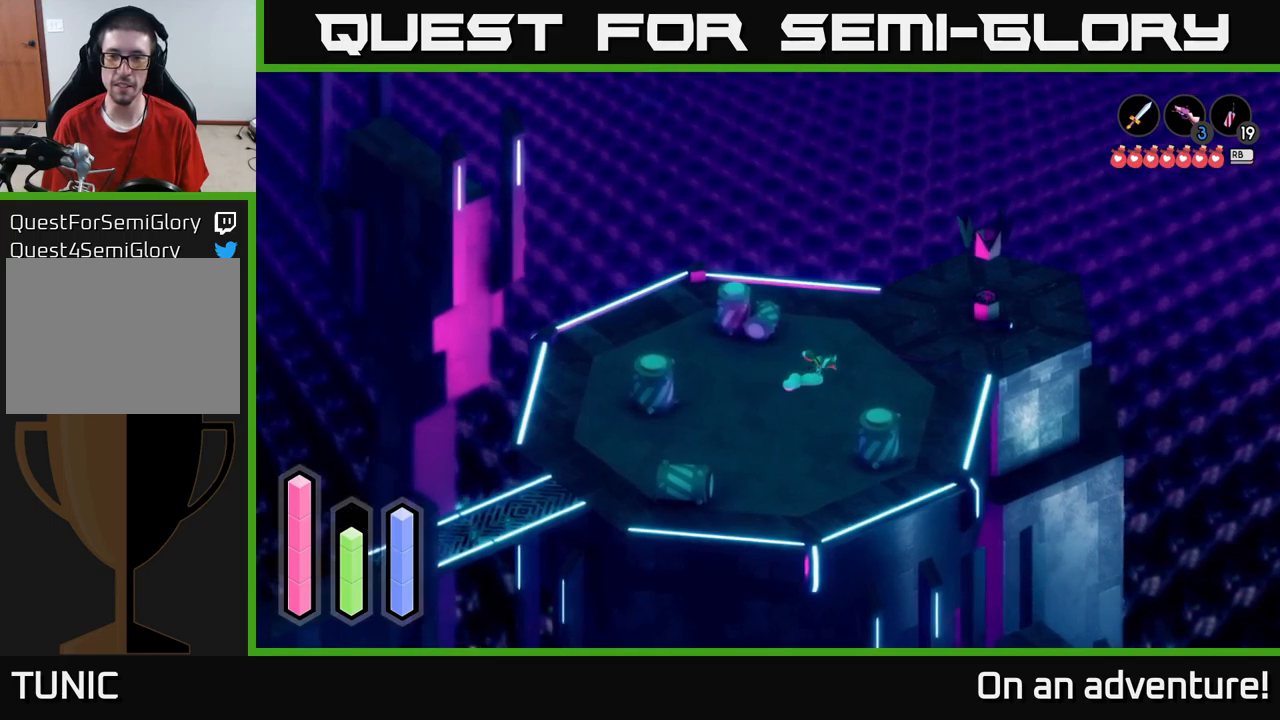
{"buttons": ["A"], "left_stick": "right", "right_stick": "center", "events": []}
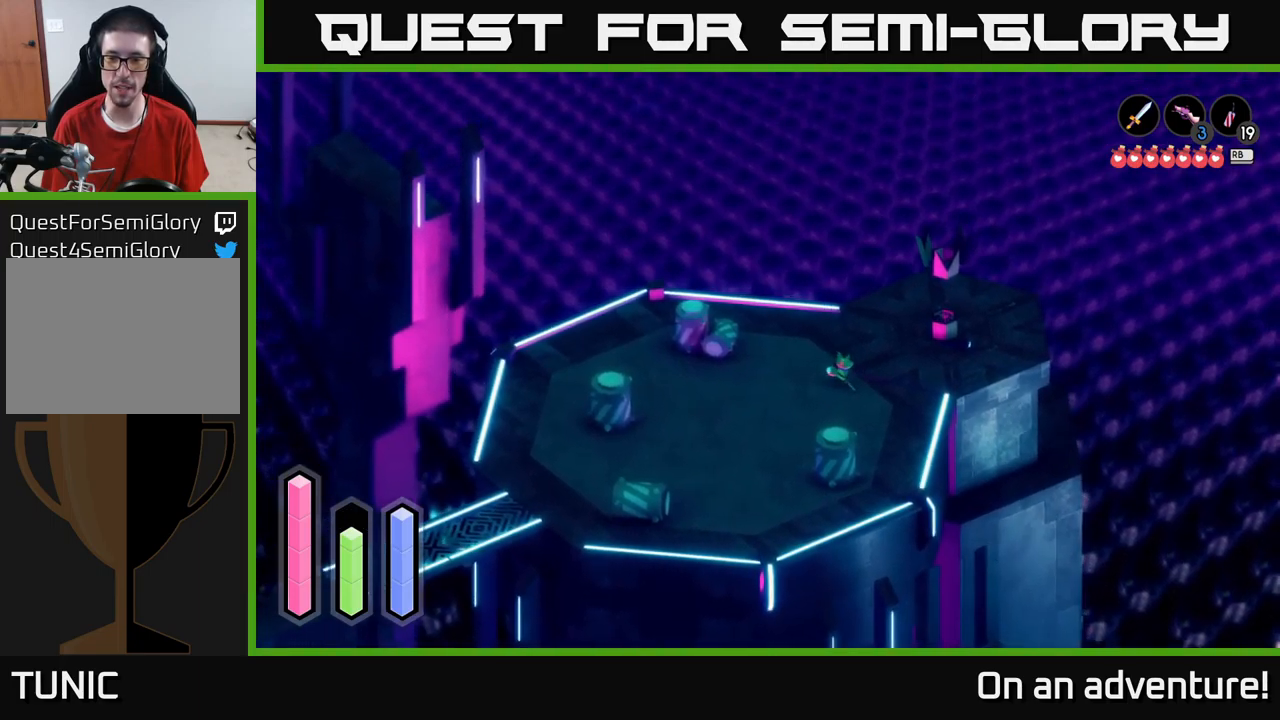
{"buttons": ["A"], "left_stick": "right", "right_stick": "center", "events": []}
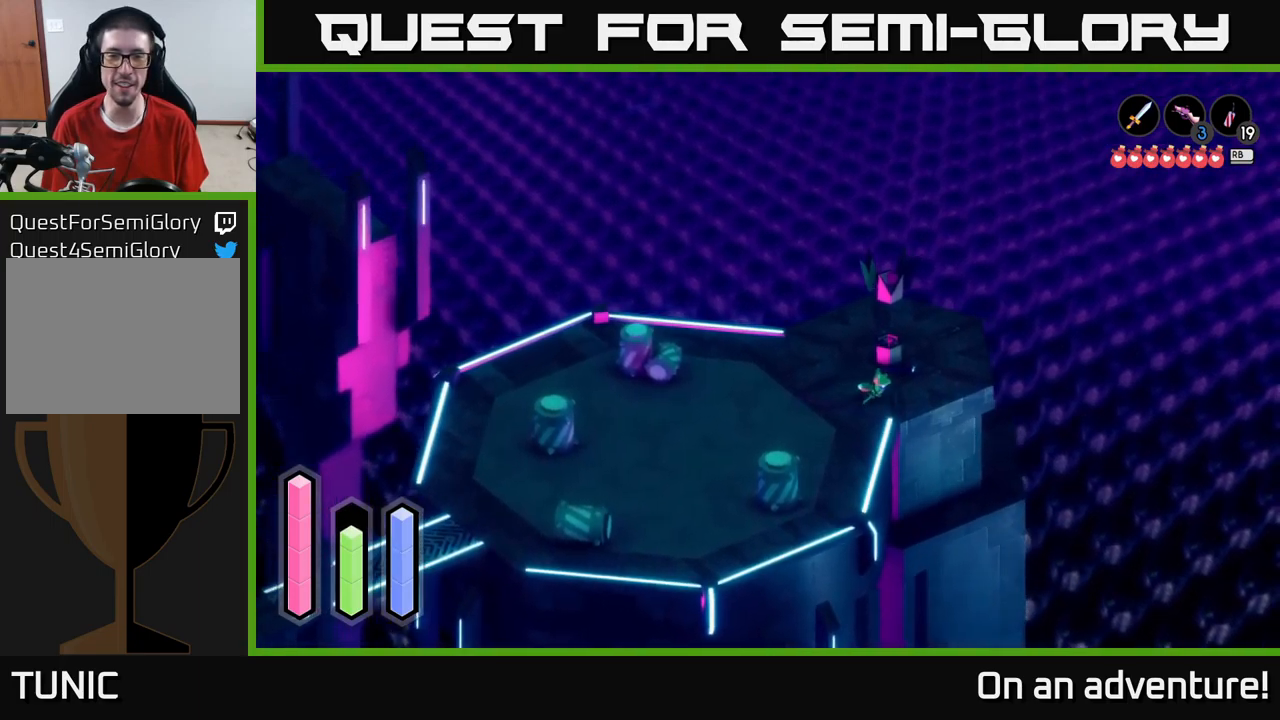
{"buttons": ["A"], "left_stick": "up-right", "right_stick": "center", "events": [[250, "left_stick", "up-right"]]}
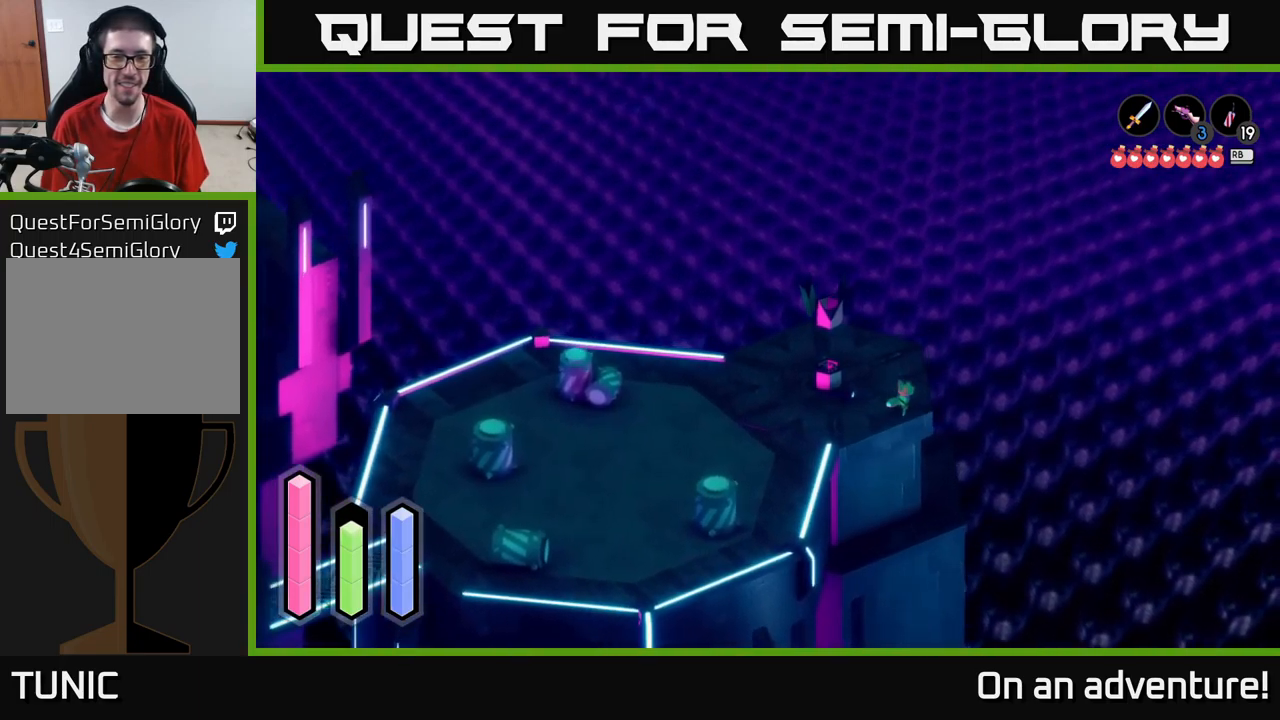
{"buttons": ["A"], "left_stick": "up-left", "right_stick": "center", "events": [[200, "left_stick", "up"], [383, "left_stick", "up-left"]]}
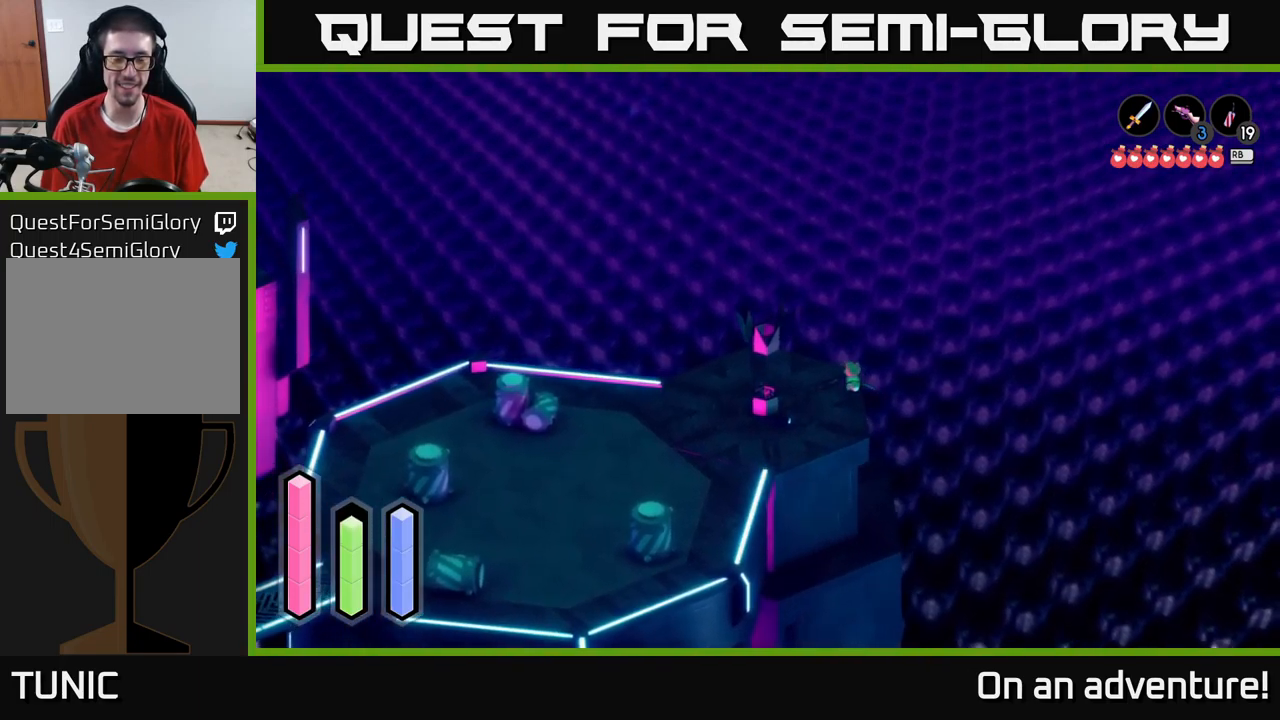
{"buttons": ["A"], "left_stick": "down-left", "right_stick": "center", "events": [[216, "left_stick", "left"], [466, "left_stick", "down-left"]]}
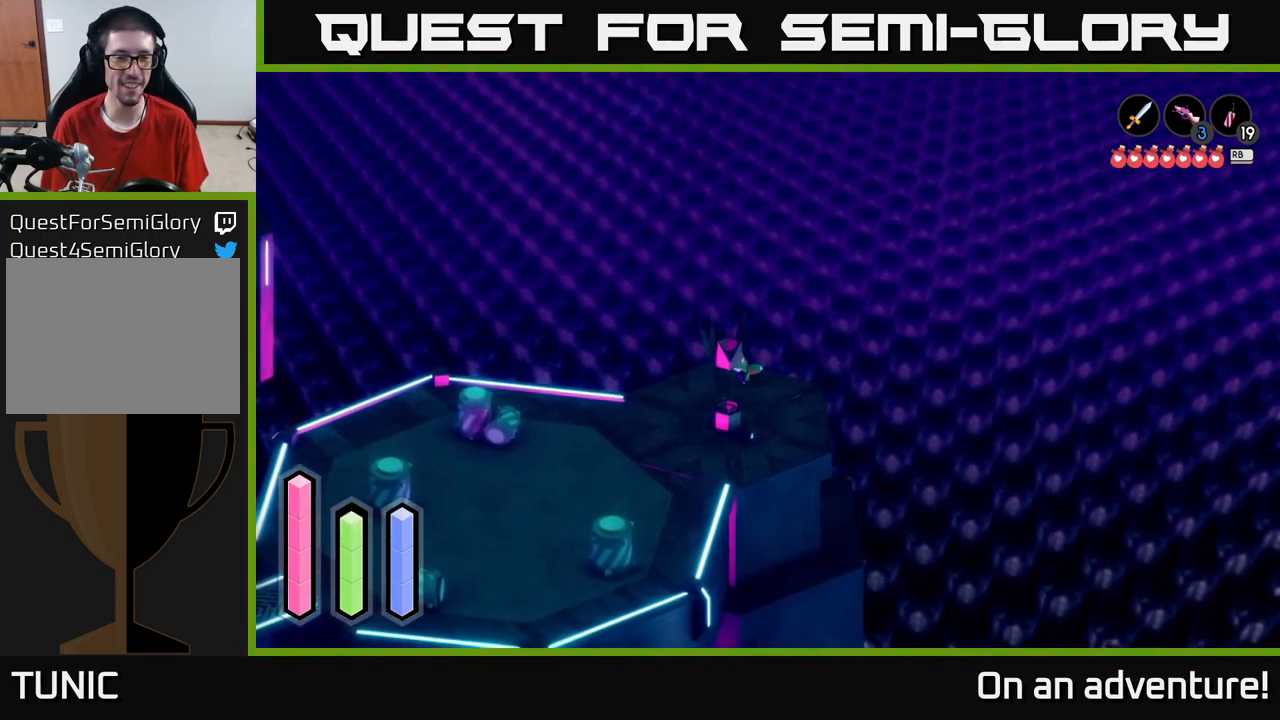
{"buttons": ["A"], "left_stick": "down-left", "right_stick": "center", "events": []}
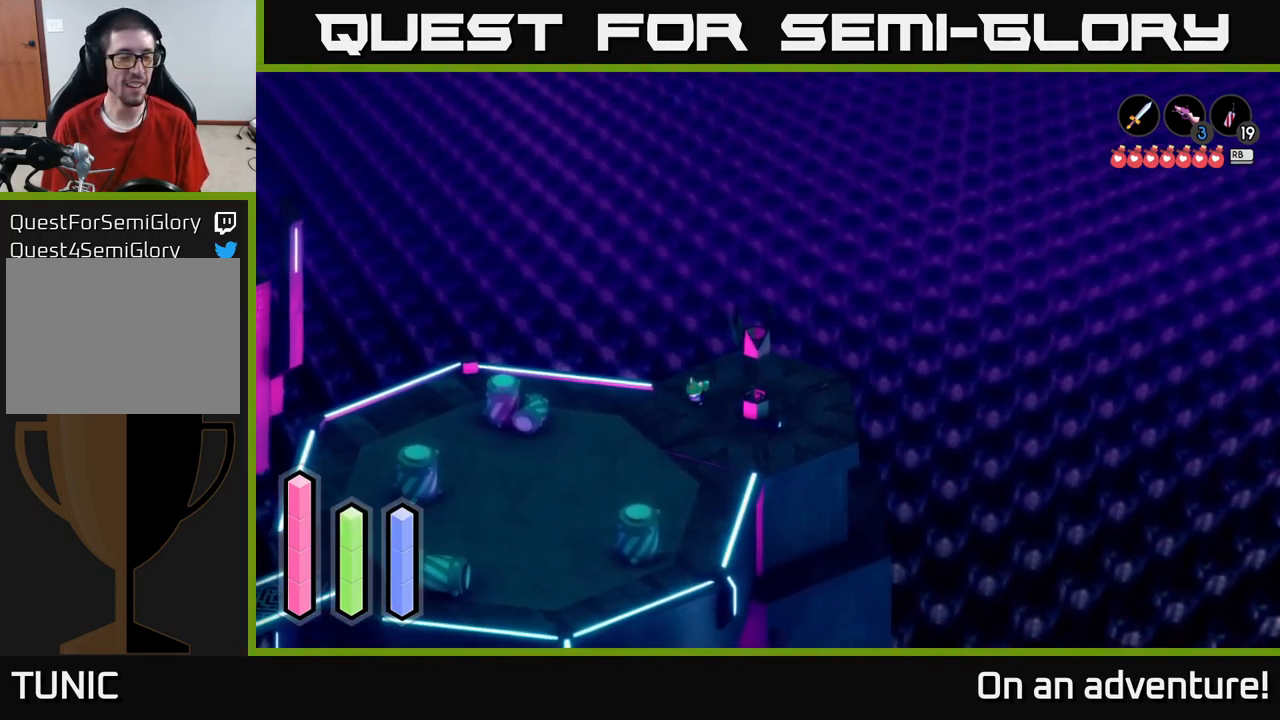
{"buttons": [], "left_stick": "down-left", "right_stick": "center", "events": [[416, "A", "up"]]}
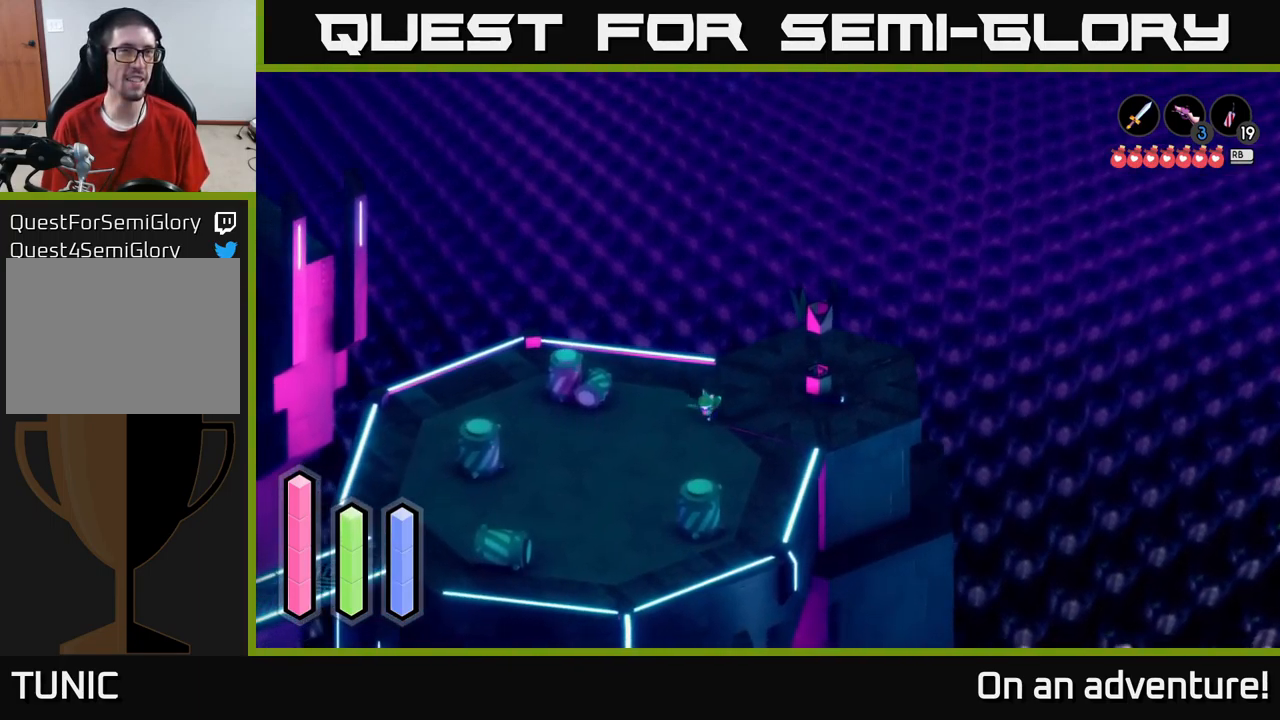
{"buttons": [], "left_stick": "center", "right_stick": "center", "events": [[33, "left_stick", "center"], [233, "SELECT", "down"], [350, "SELECT", "up"]]}
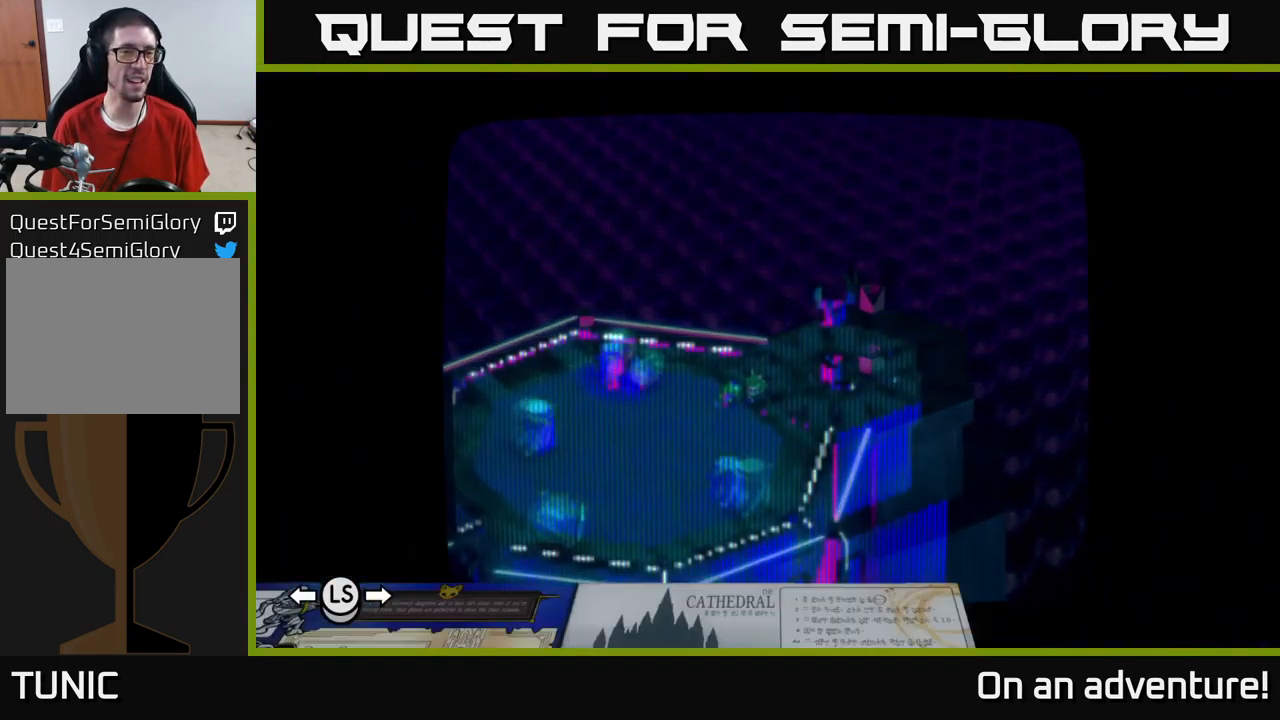
{"buttons": [], "left_stick": "center", "right_stick": "center", "events": []}
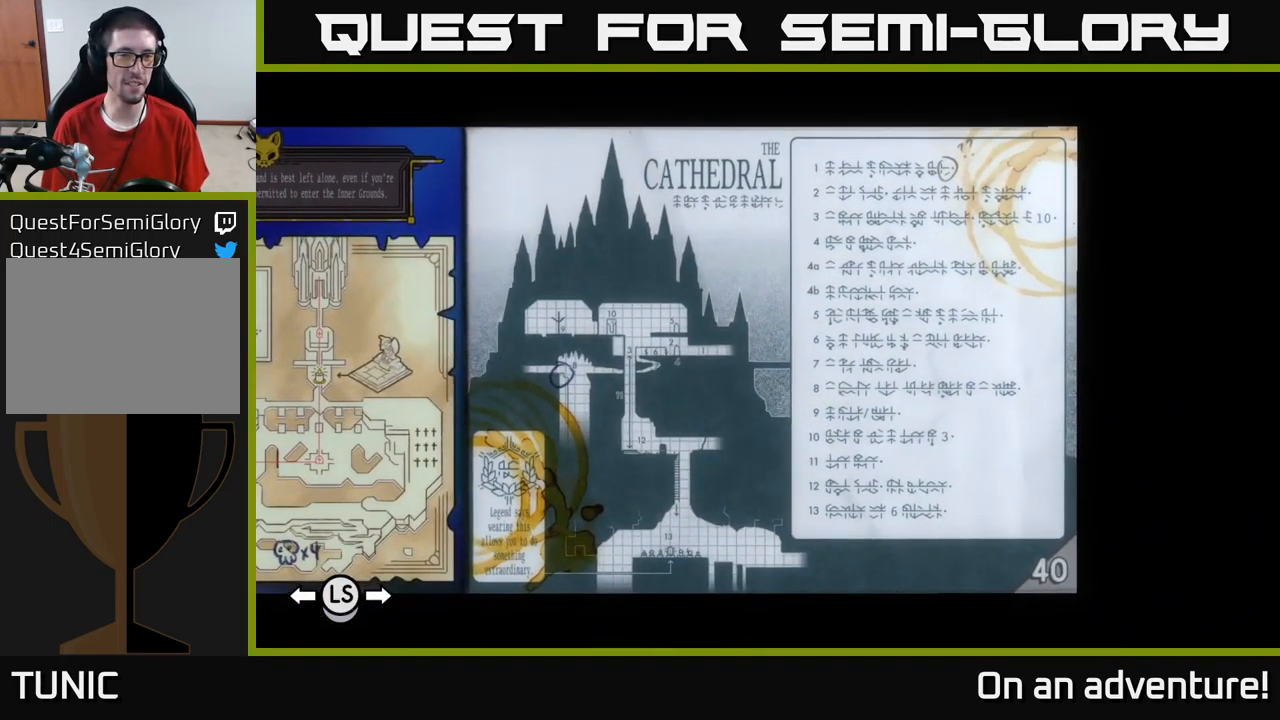
{"buttons": [], "left_stick": "center", "right_stick": "center", "events": [[266, "SELECT", "down"], [432, "SELECT", "up"]]}
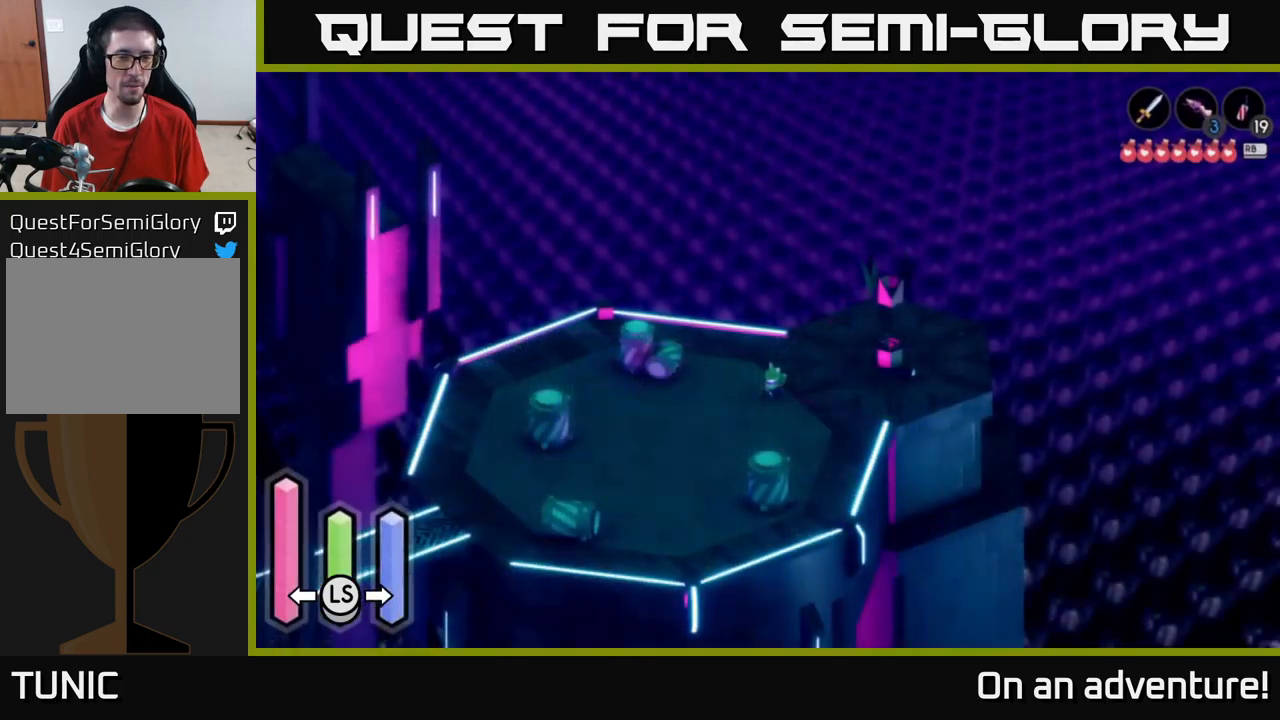
{"buttons": [], "left_stick": "center", "right_stick": "center", "events": [[200, "L1", "down"], [283, "L1", "up"]]}
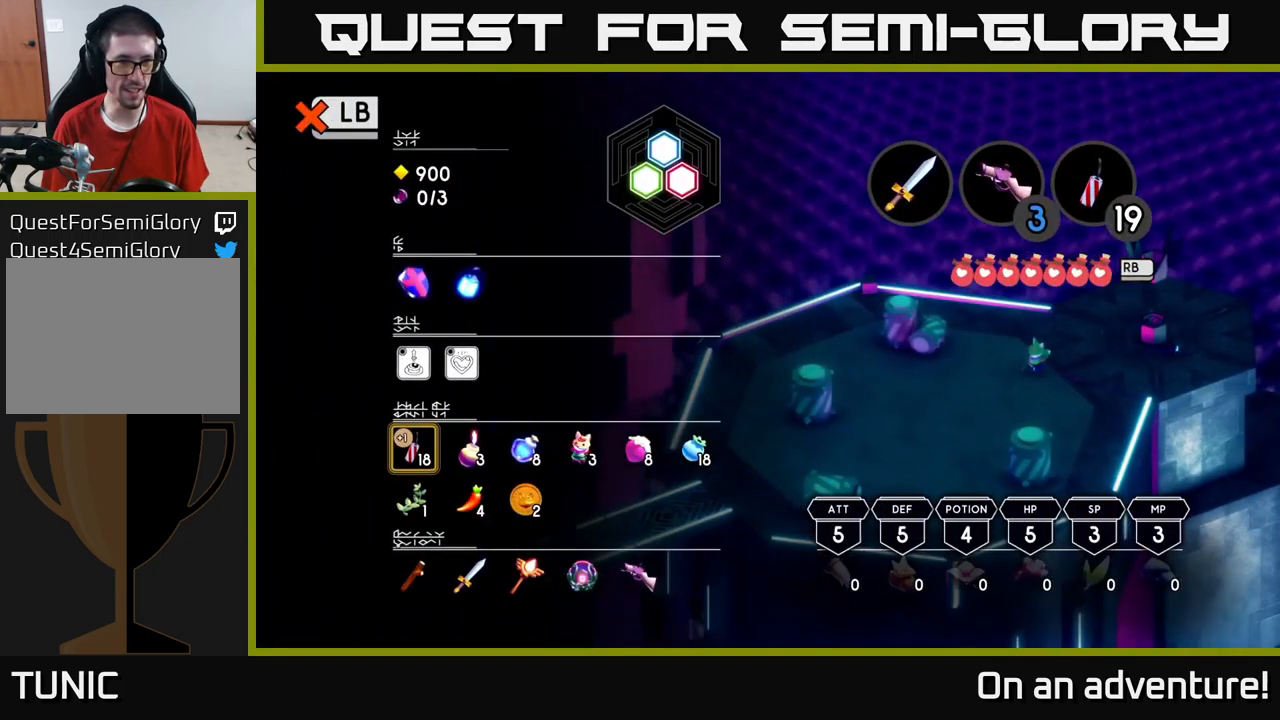
{"buttons": [], "left_stick": "up-right", "right_stick": "center", "events": [[350, "left_stick", "up-right"]]}
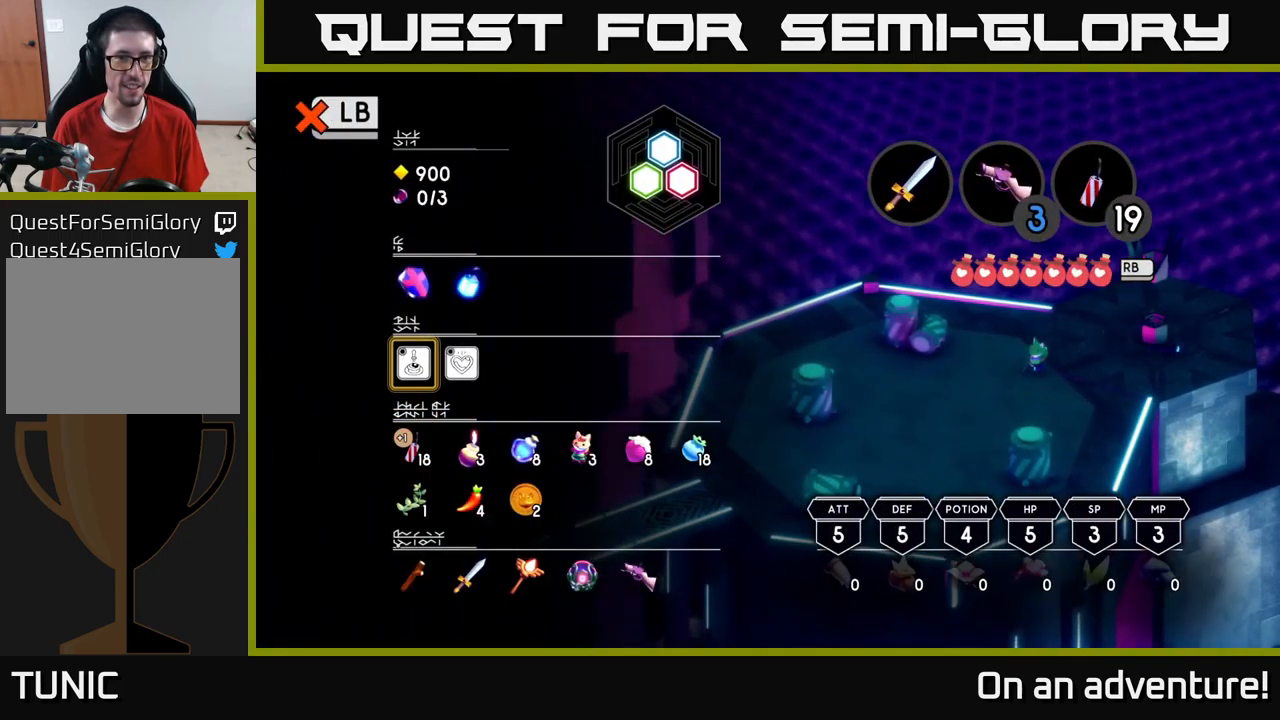
{"buttons": [], "left_stick": "up", "right_stick": "center", "events": [[83, "left_stick", "center"], [150, "left_stick", "up-right"], [317, "left_stick", "center"], [400, "left_stick", "up"]]}
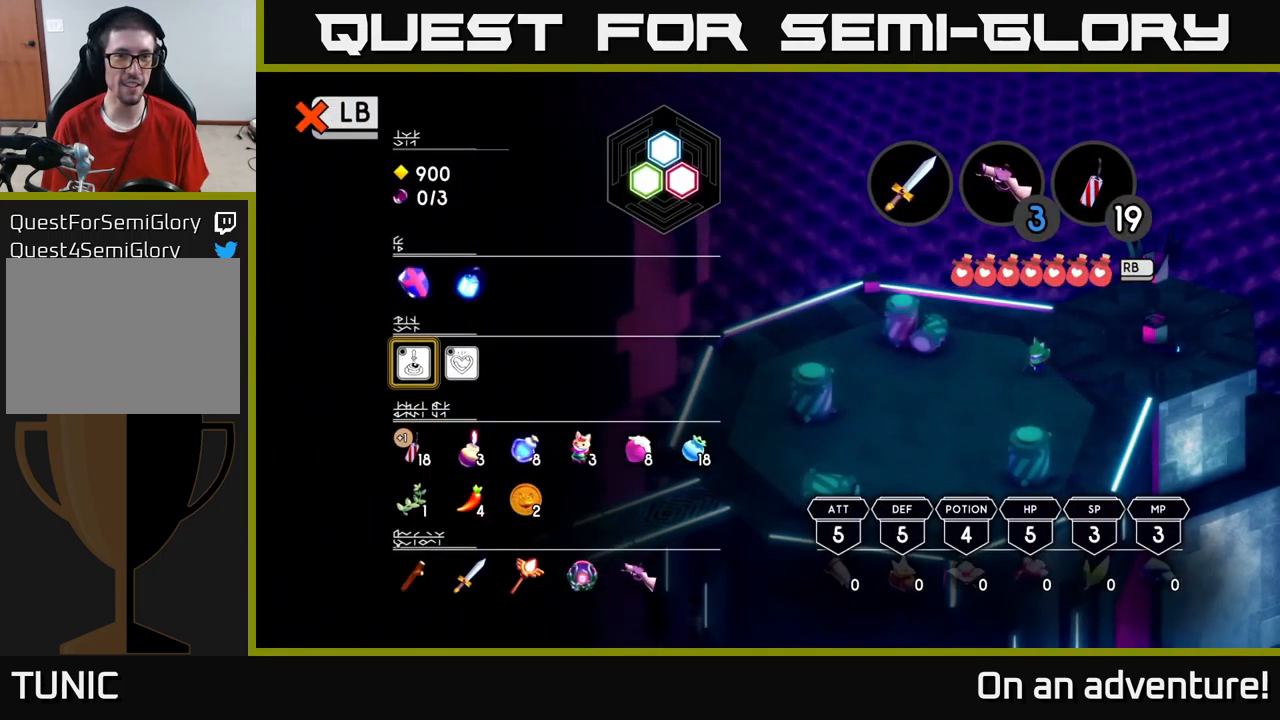
{"buttons": [], "left_stick": "center", "right_stick": "center", "events": [[50, "left_stick", "center"], [167, "left_stick", "up-right"], [250, "left_stick", "right"], [400, "left_stick", "center"]]}
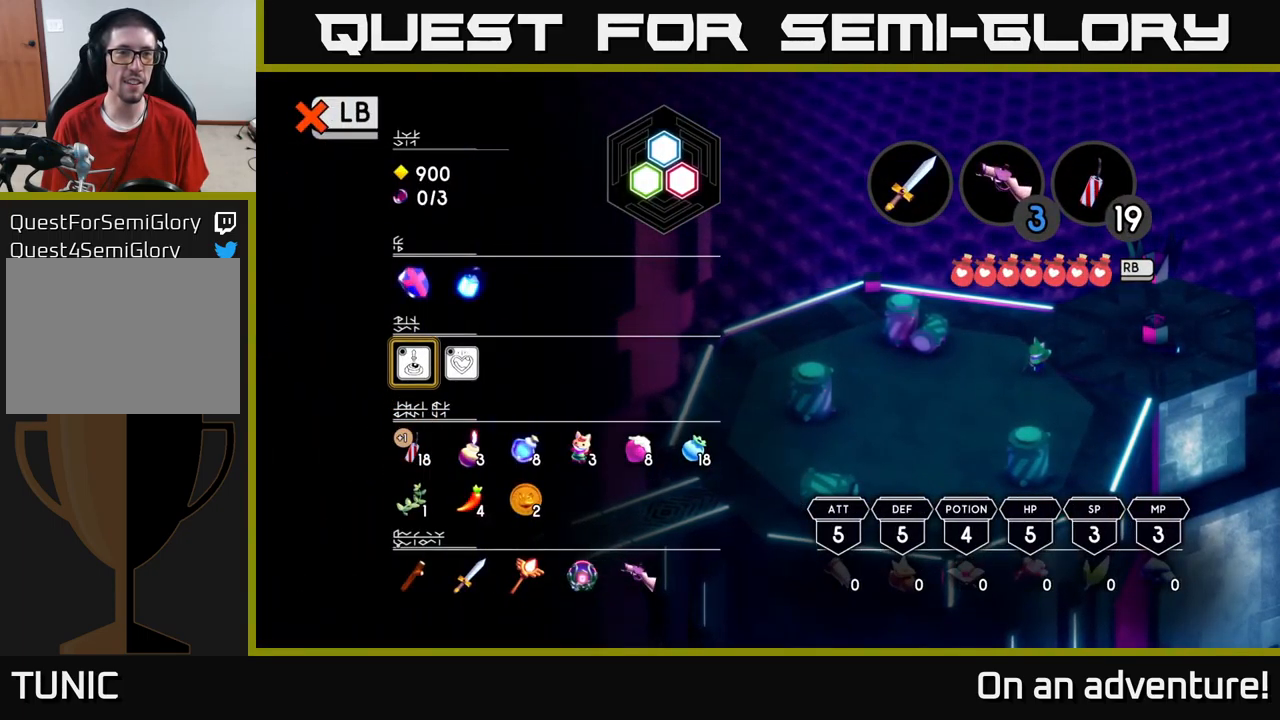
{"buttons": [], "left_stick": "center", "right_stick": "center", "events": []}
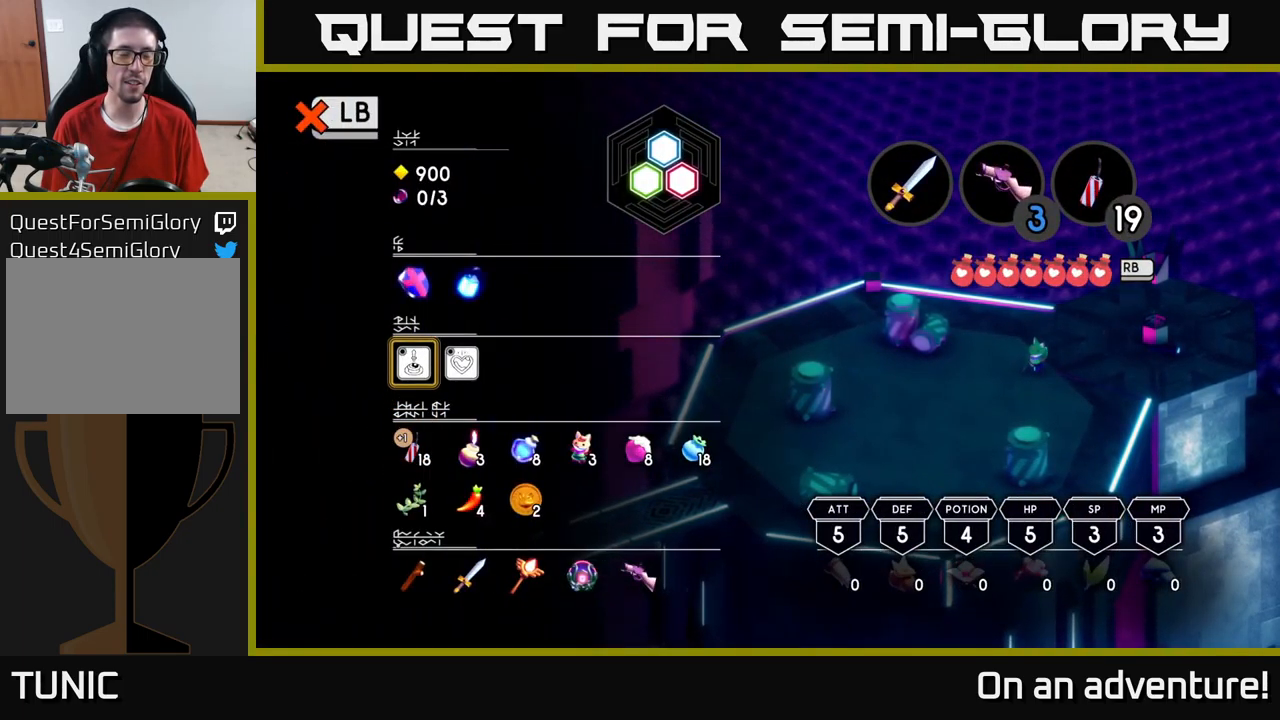
{"buttons": [], "left_stick": "center", "right_stick": "center", "events": []}
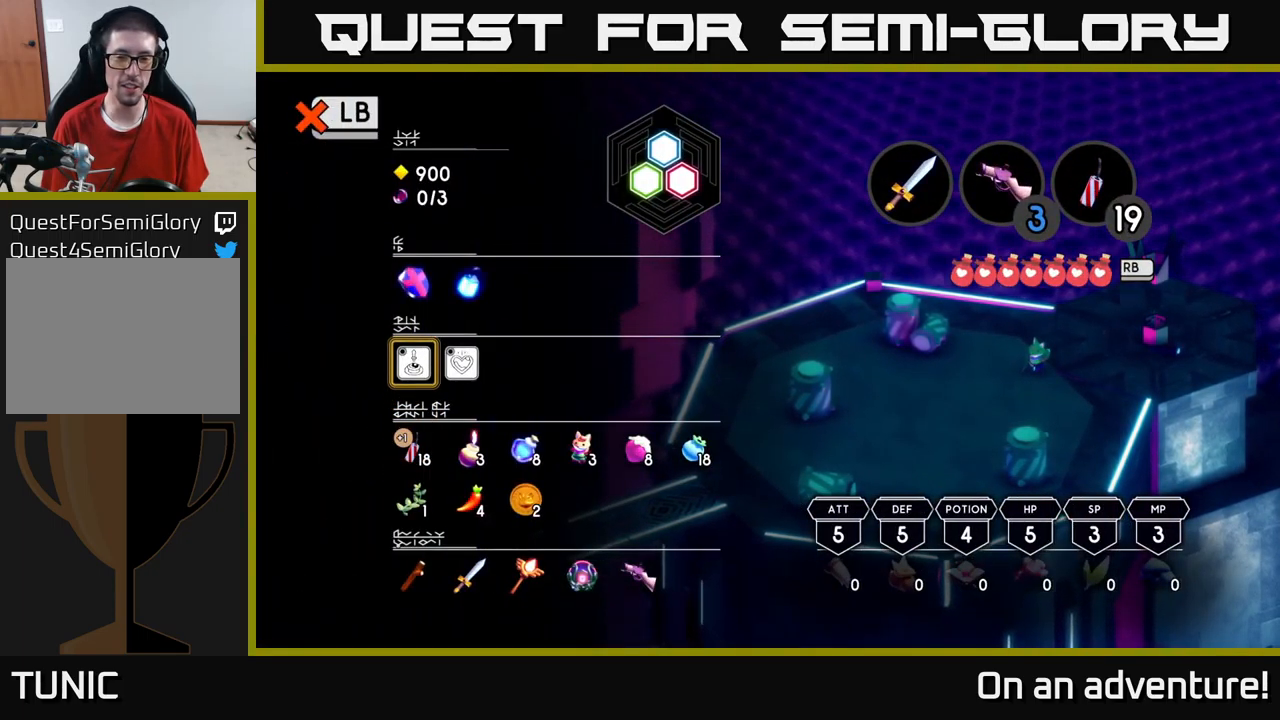
{"buttons": [], "left_stick": "center", "right_stick": "center", "events": []}
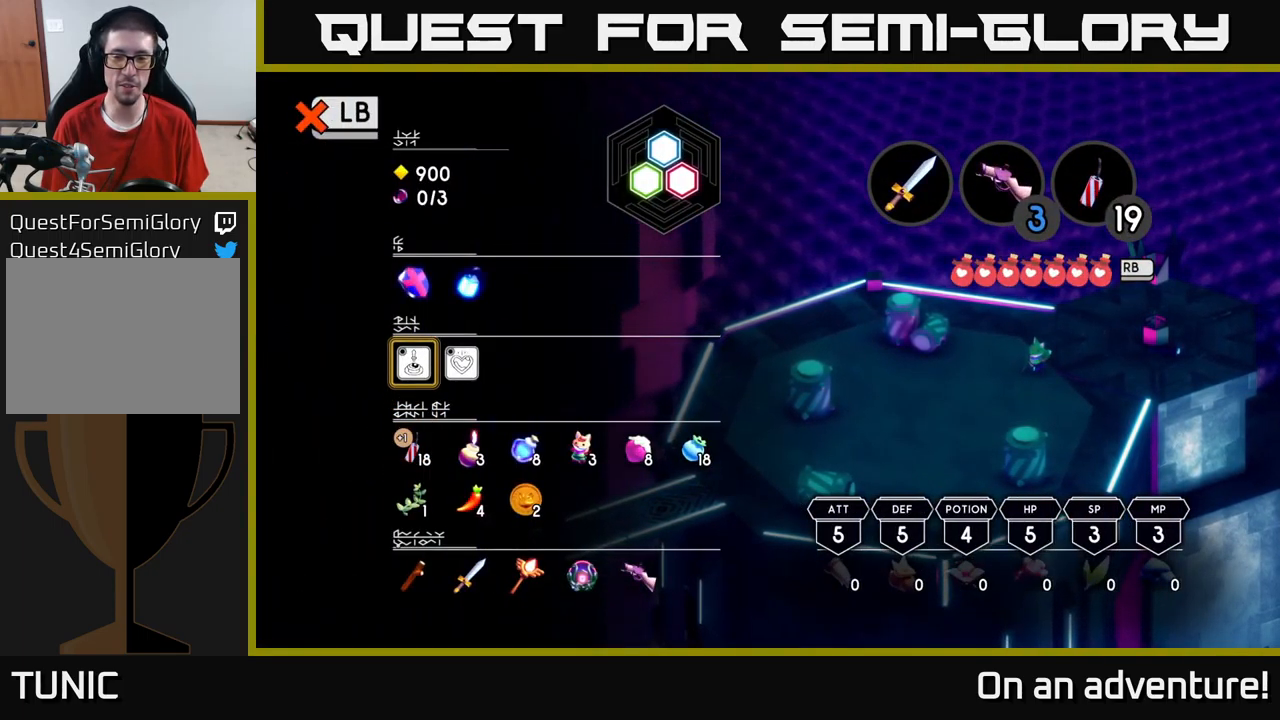
{"buttons": [], "left_stick": "center", "right_stick": "center", "events": []}